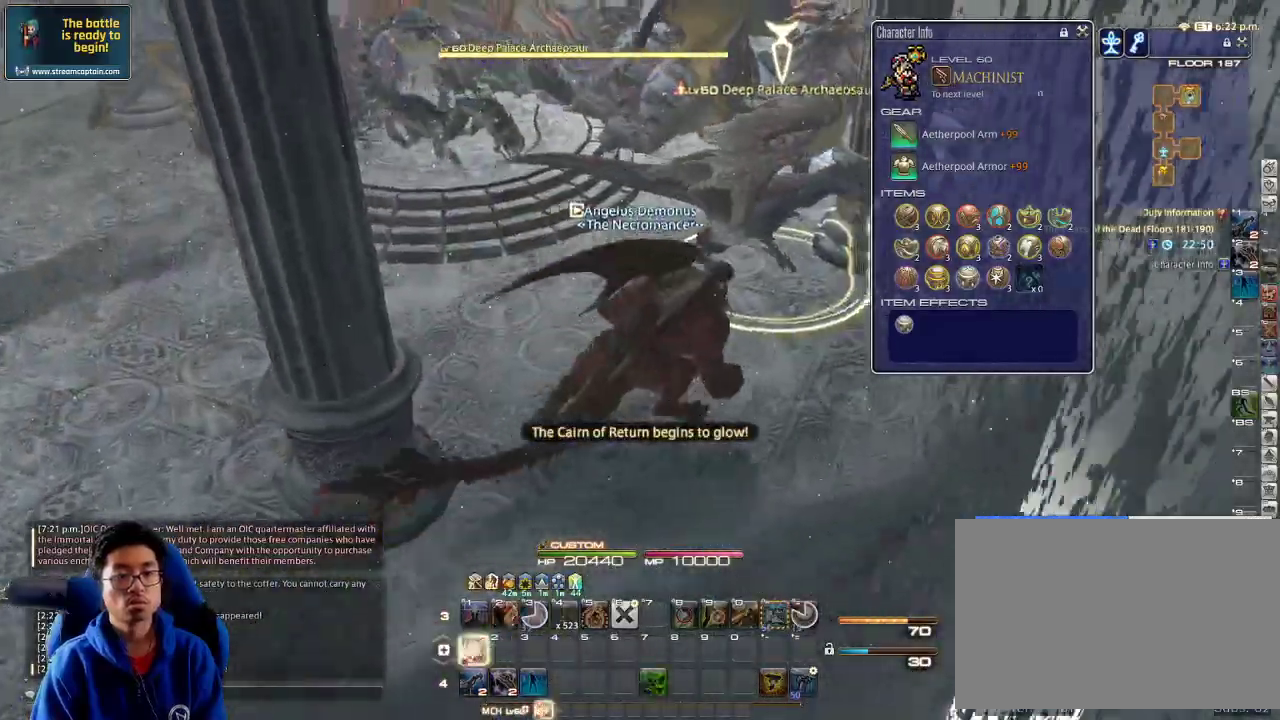
Gameplay with keyboard; each line is a JSON object with the keys held at the frame after it. "events" lists presses ("down") and releases ("up") of ".", "/", "0", "1", "2", "3", "4", "5", "6", "7", "8", "9", "a", "alt_l", "alt_r", "b", "backslash", "backspace", "c", "caps_lock", "comma", "ctrl_l", "ctrl_r", "d", "down", "e", "equals", "escape", "f", "f1", "f10", "f11", "f12", "f2", "f3", "f4", "f5", "f6", "f7", "f8", "f9", "g", "h", "i", "j", "k", "l", "lbracket", "left", "m", "minus", "n", "o", "p", "q", "quote", "r", "rbracket", "return", "right", "s", "semicolon", "shift_l", "shift_r", "space", "super", "t", "tab", "tilde", "u", "up", "v", "w", "x", "y" and "z" between this image and that frame as [ms after this image, input, new state], when the widget could be followed in between. No other keys are recorded. Mouse input is not recorded.
{"keys": ["1", "d"], "events": [[67, "1", "up"], [133, "1", "down"], [167, "w", "up"], [200, "1", "up"], [233, "1", "down"], [300, "1", "up"], [367, "1", "down"], [433, "1", "up"], [467, "1", "down"]]}
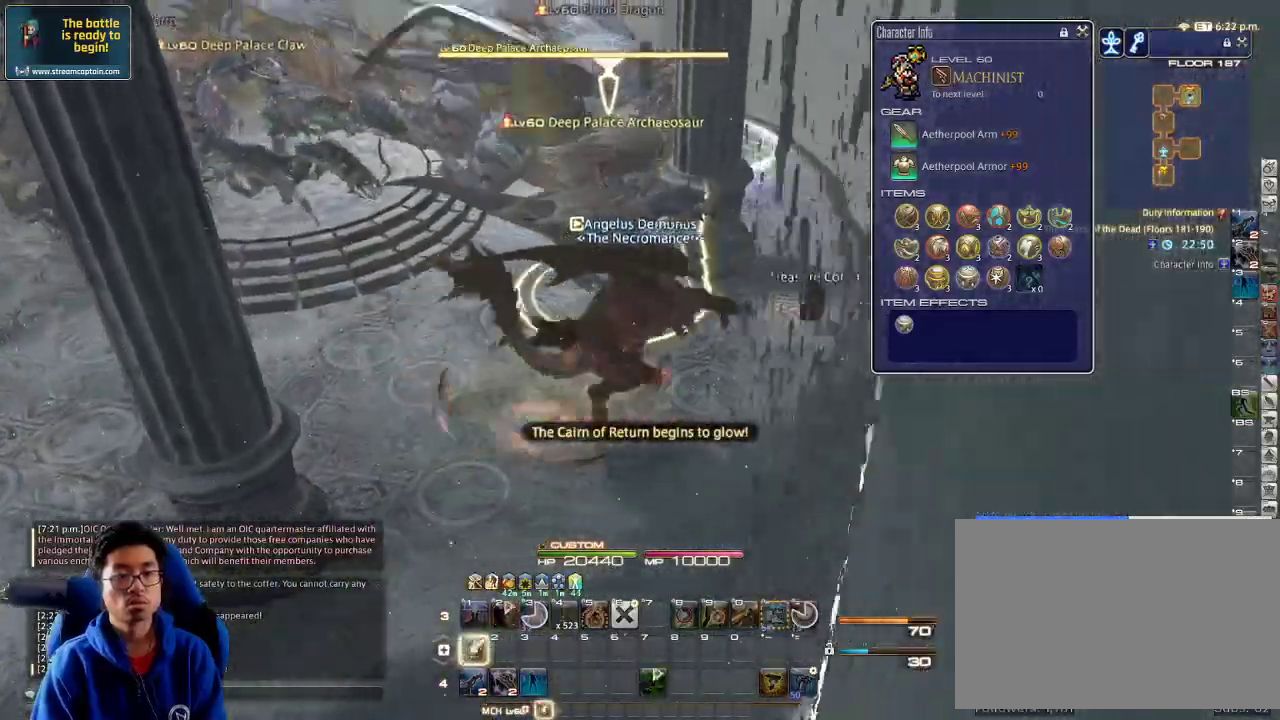
{"keys": ["d", "p"], "events": [[33, "w", "down"], [67, "1", "up"], [133, "p", "down"], [133, "w", "up"], [233, "minus", "down"], [333, "minus", "up"]]}
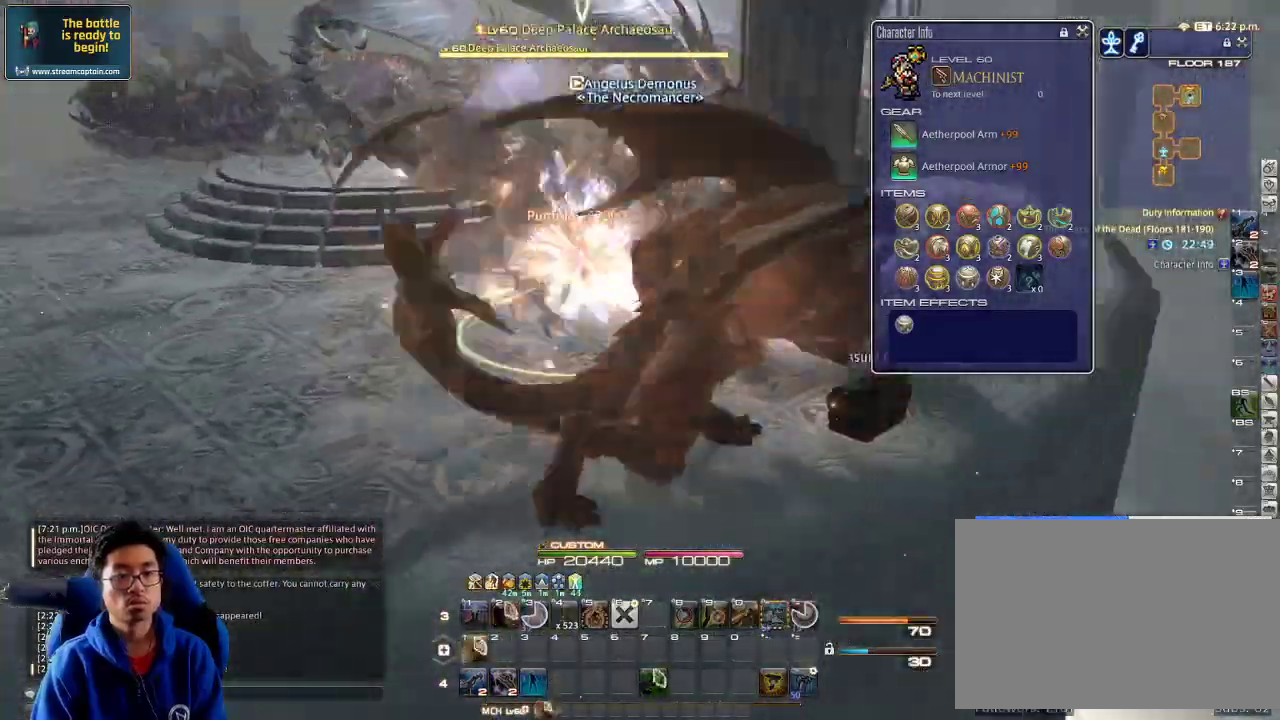
{"keys": ["alt_r", "d"], "events": [[267, "p", "up"], [300, "alt_r", "down"], [367, "q", "down"], [500, "q", "up"]]}
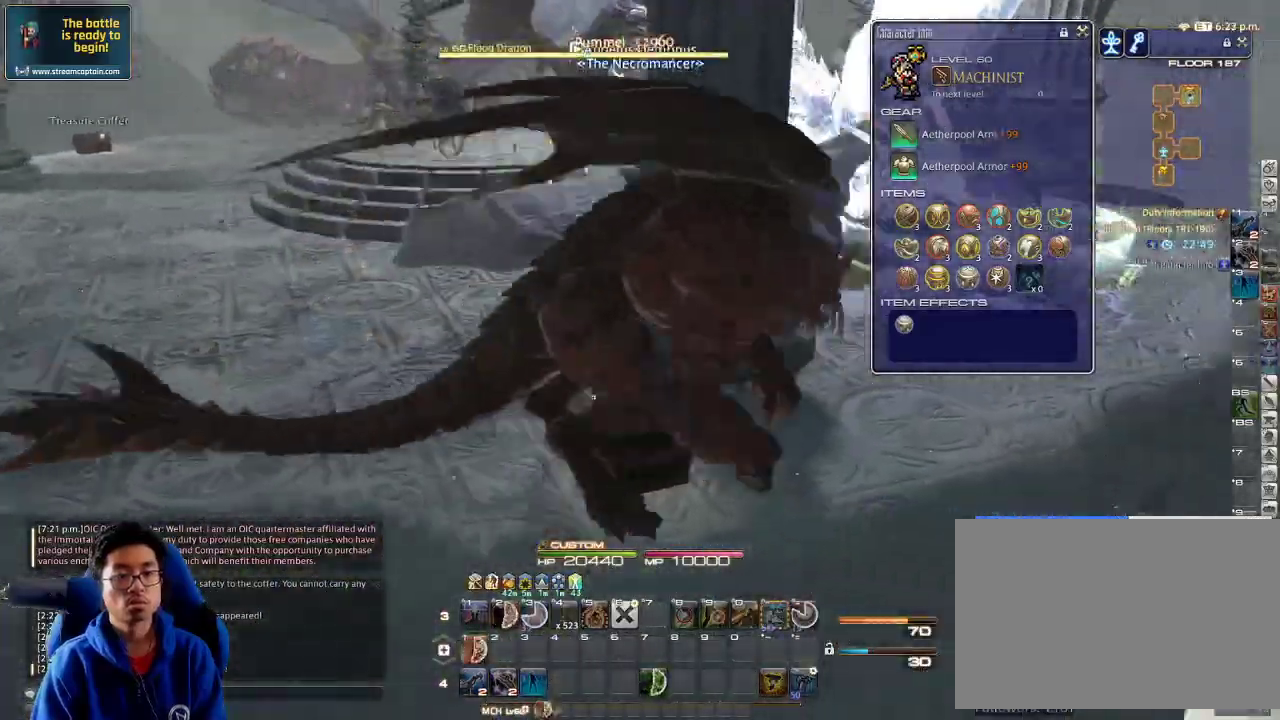
{"keys": ["d", "w"], "events": [[33, "alt_r", "up"], [300, "w", "down"], [367, "p", "down"], [500, "p", "up"]]}
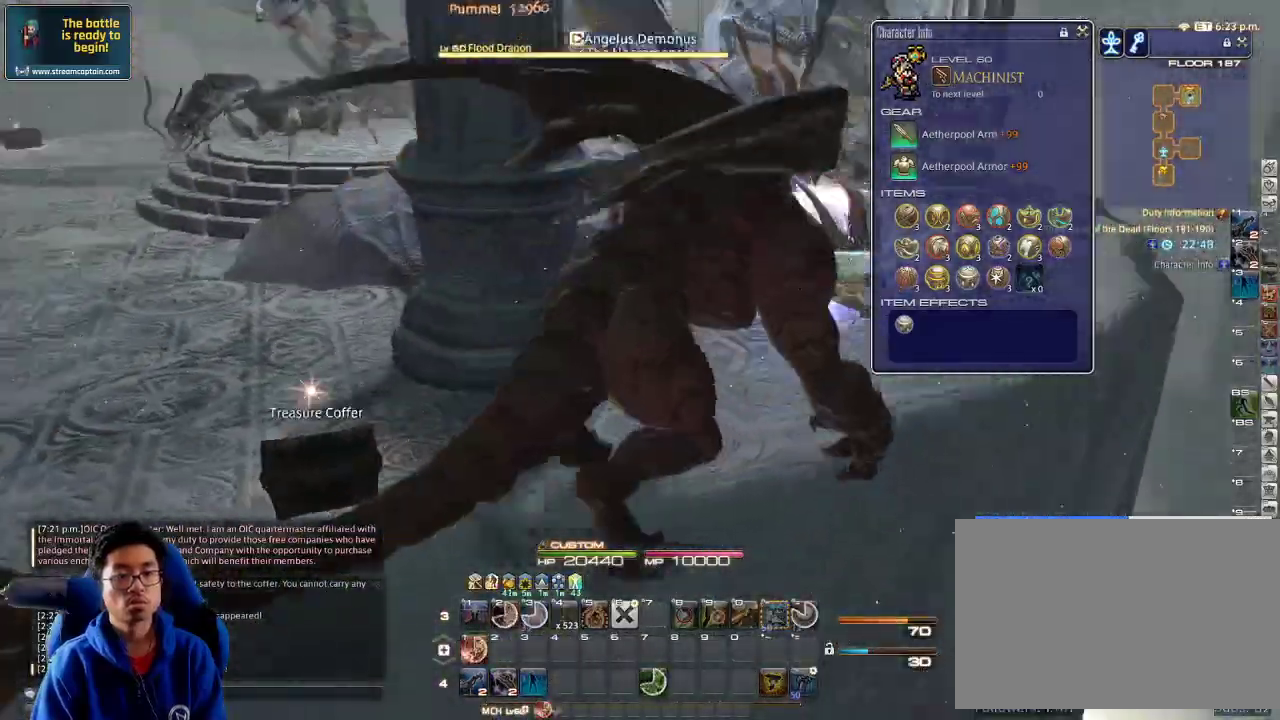
{"keys": ["d", "w"], "events": [[67, "1", "down"], [133, "1", "up"], [200, "1", "down"], [267, "1", "up"], [300, "lbracket", "down"], [300, "p", "down"], [333, "1", "down"], [400, "1", "up"], [433, "p", "up"], [467, "1", "down"], [467, "lbracket", "up"], [500, "1", "up"]]}
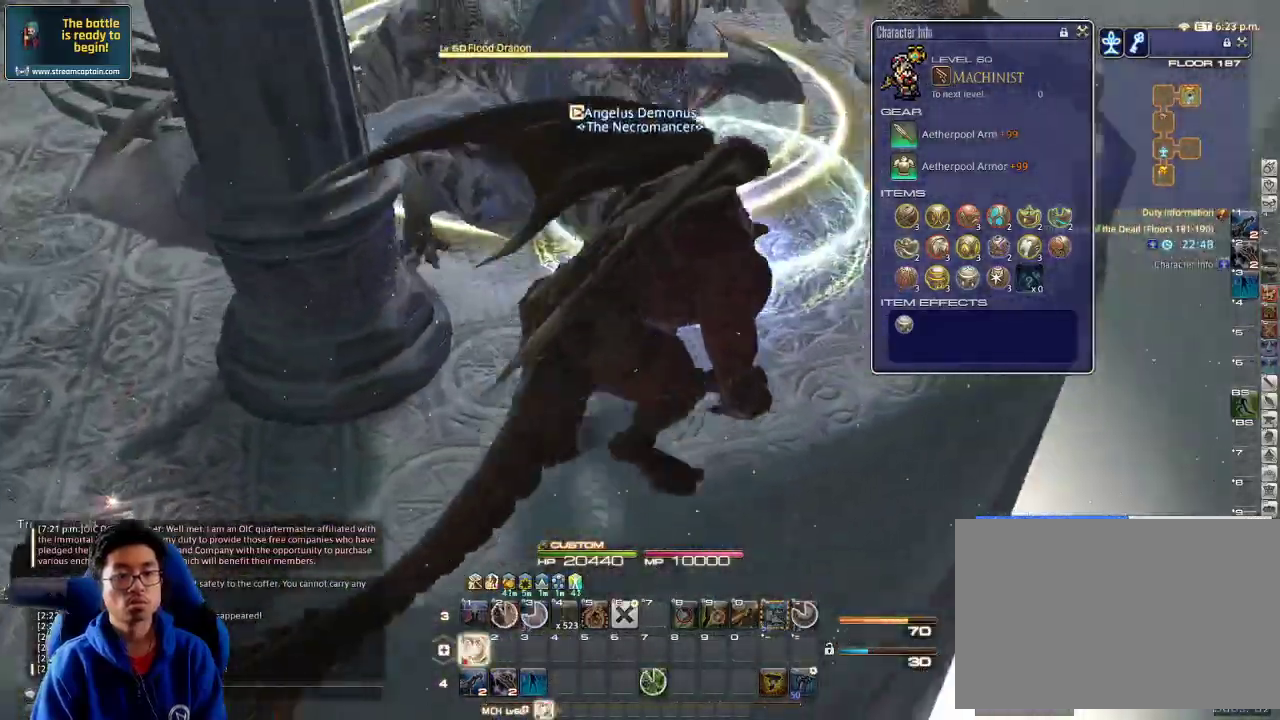
{"keys": ["1", "minus"], "events": [[67, "1", "down"], [133, "1", "up"], [133, "p", "down"], [167, "1", "down"], [233, "1", "up"], [233, "d", "up"], [267, "1", "down"], [267, "p", "up"], [367, "1", "up"], [367, "w", "up"], [400, "1", "down"], [467, "minus", "down"]]}
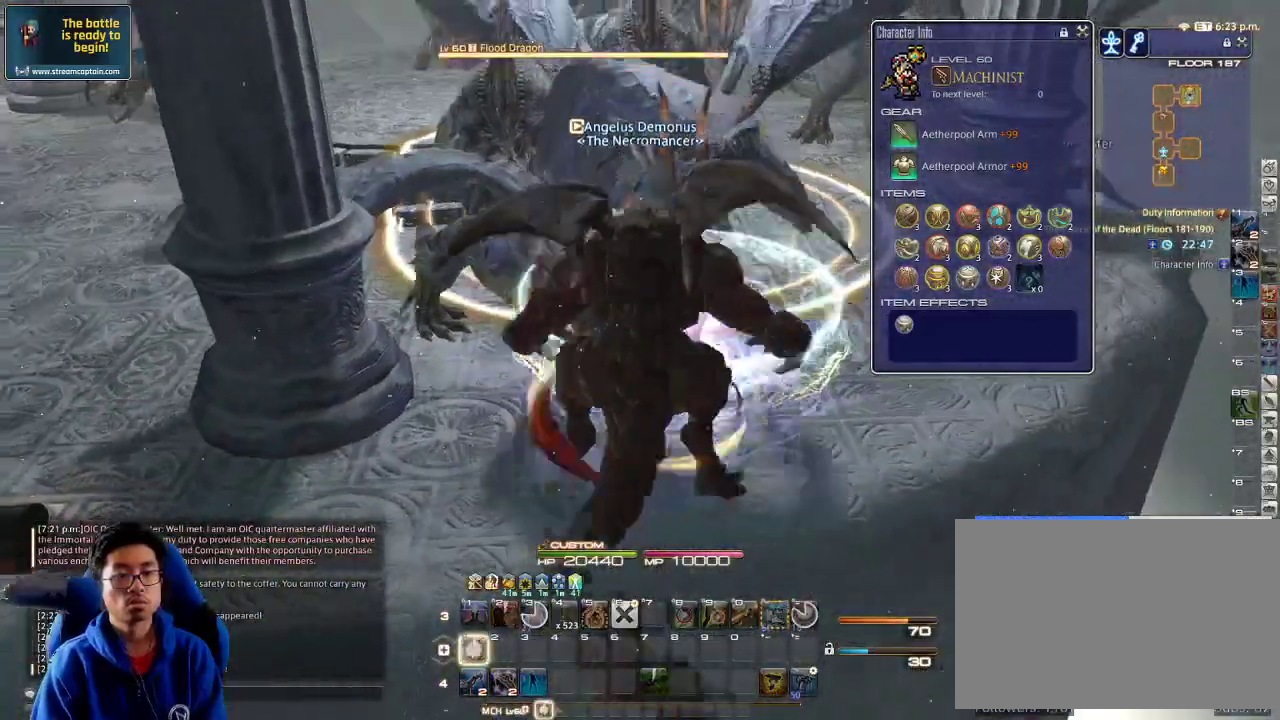
{"keys": [], "events": [[67, "minus", "up"], [100, "1", "up"], [133, "1", "down"], [267, "1", "up"]]}
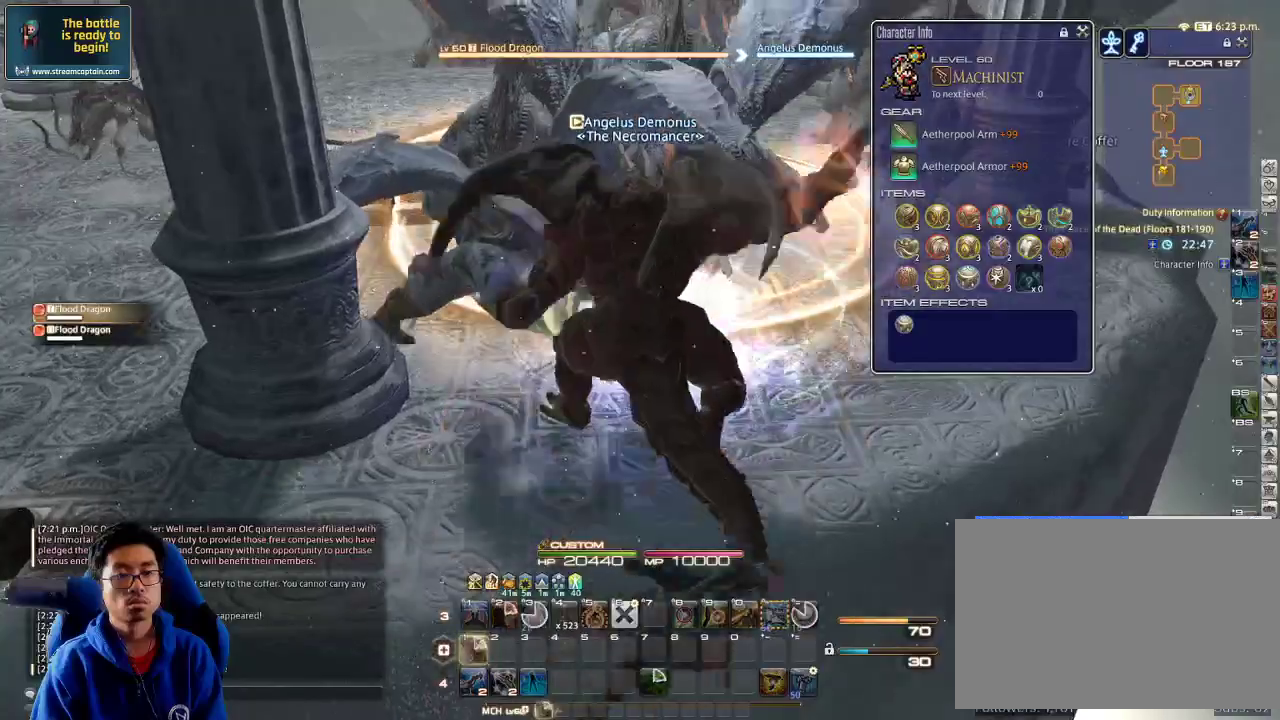
{"keys": ["rbracket"], "events": [[33, "minus", "down"], [100, "minus", "up"], [400, "rbracket", "down"]]}
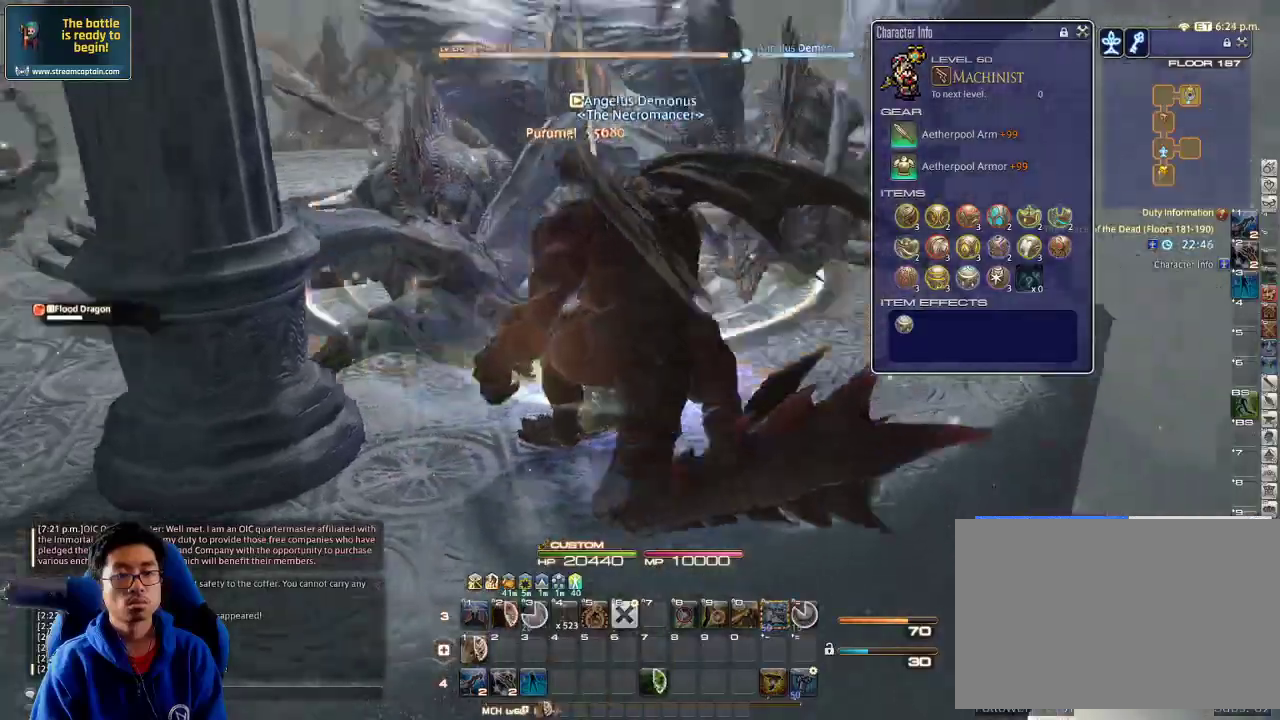
{"keys": ["alt_r"], "events": [[33, "rbracket", "up"], [133, "alt_r", "down"], [233, "q", "down"], [433, "q", "up"]]}
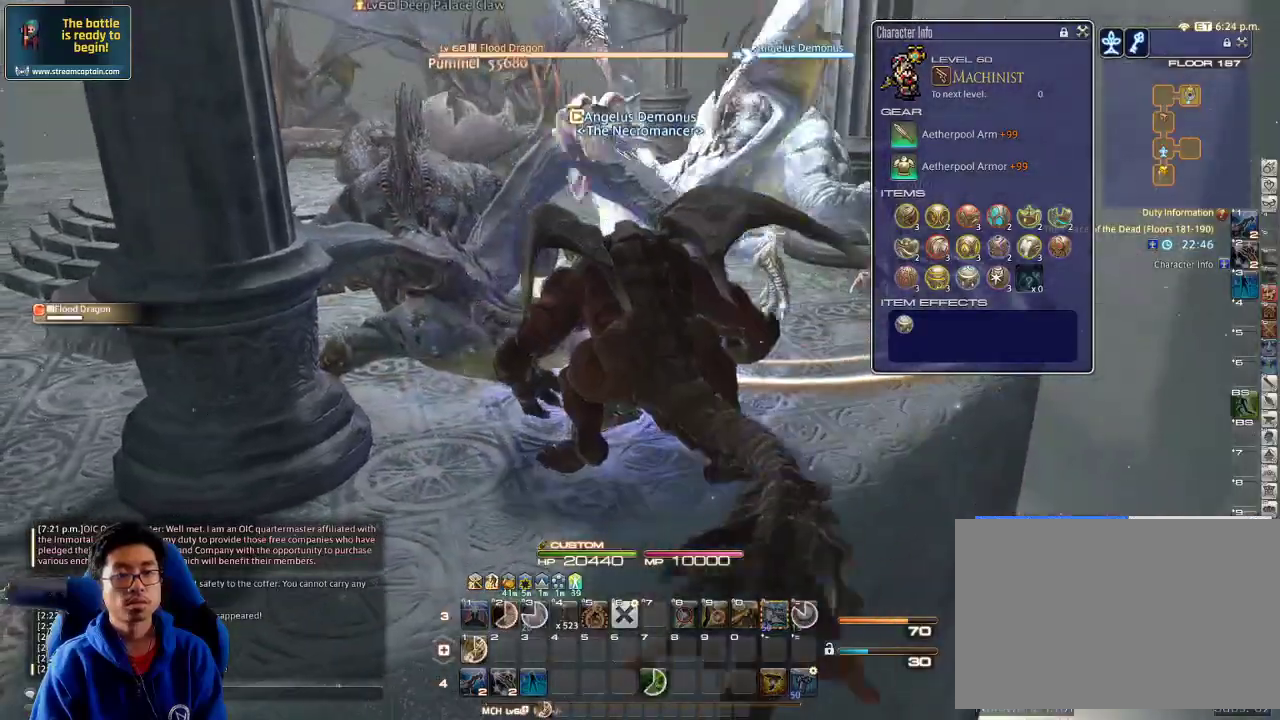
{"keys": ["1"], "events": [[67, "alt_r", "up"], [133, "d", "down"], [200, "lbracket", "down"], [200, "w", "down"], [333, "lbracket", "up"], [400, "d", "up"], [467, "1", "down"], [467, "w", "up"]]}
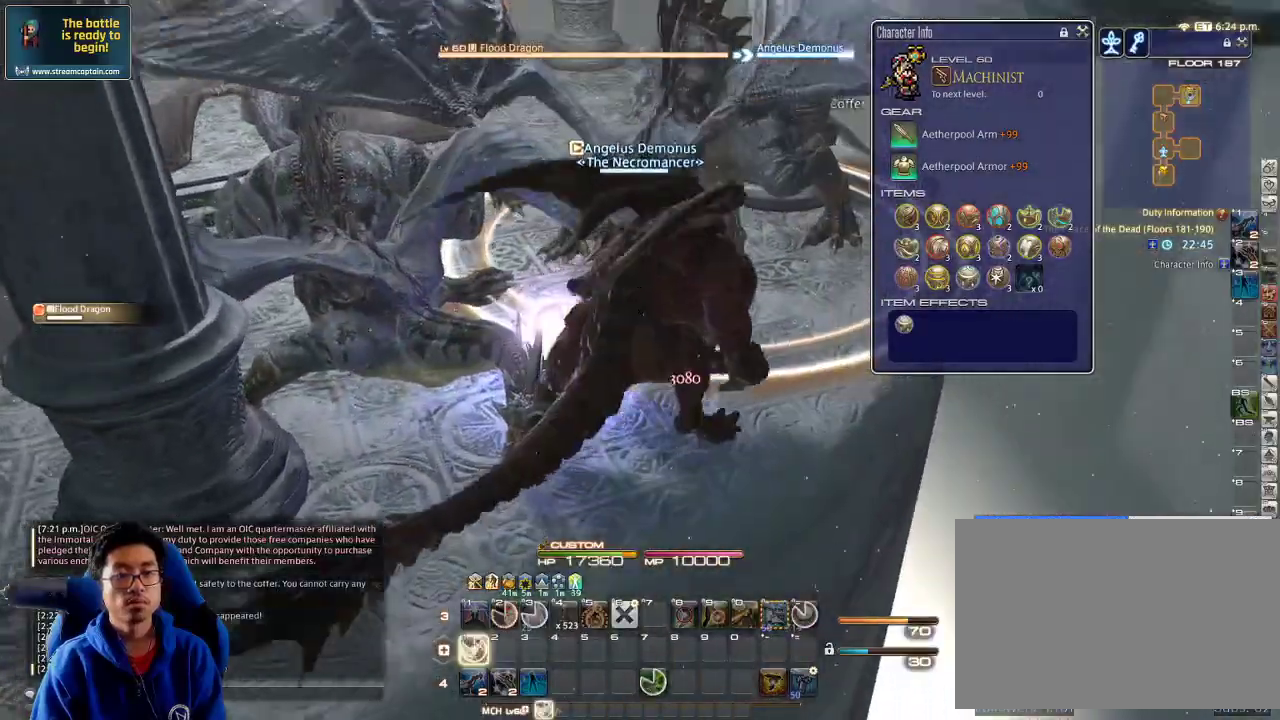
{"keys": [], "events": [[33, "1", "up"], [67, "1", "down"], [133, "1", "up"], [200, "1", "down"], [267, "1", "up"], [333, "1", "down"], [367, "1", "up"], [400, "1", "down"], [500, "1", "up"]]}
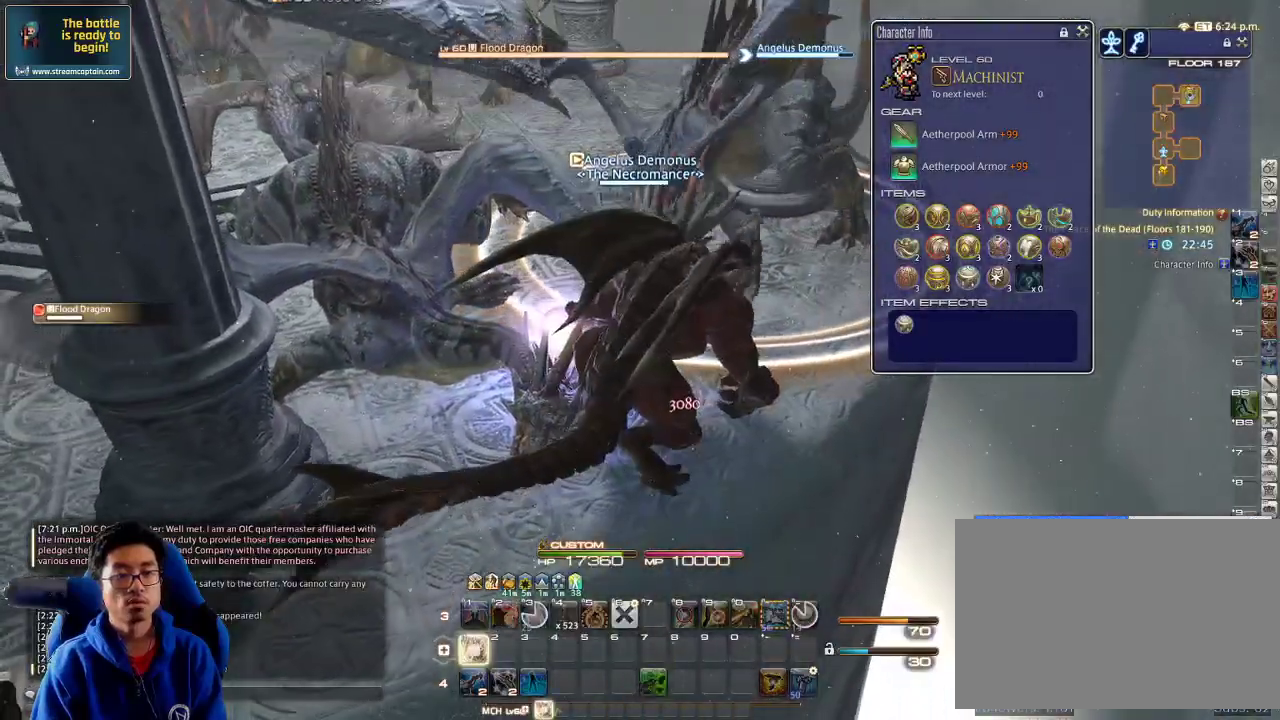
{"keys": ["1", "p"], "events": [[33, "1", "down"], [67, "1", "up"], [133, "1", "down"], [400, "1", "up"], [433, "1", "down"], [433, "p", "down"]]}
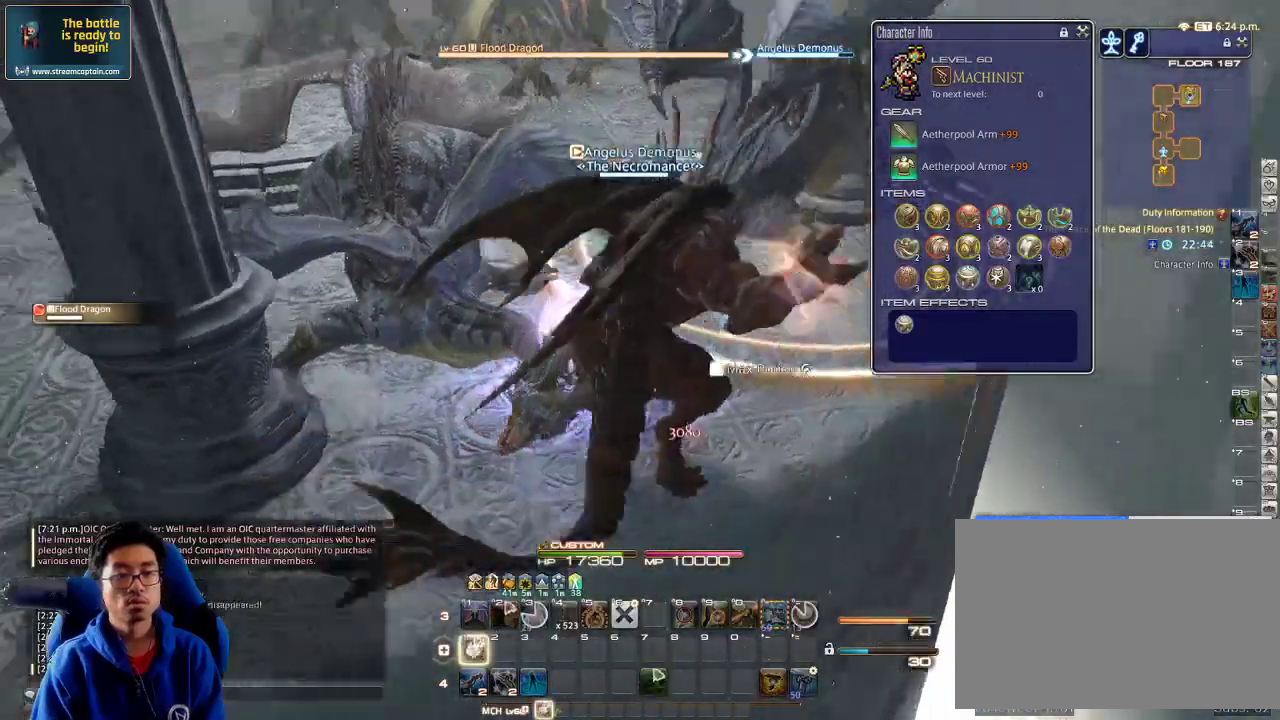
{"keys": ["w"], "events": [[33, "1", "up"], [100, "p", "up"], [133, "p", "down"], [200, "w", "down"], [267, "p", "up"], [300, "w", "up"], [367, "w", "down"]]}
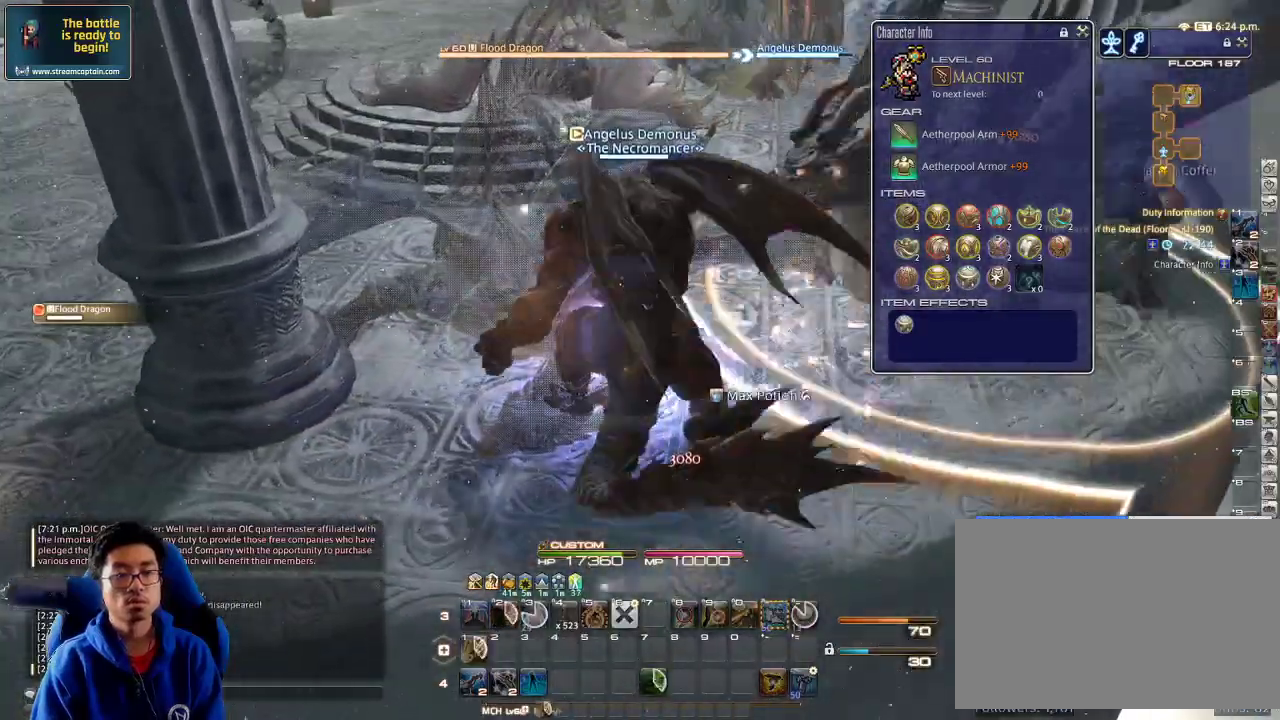
{"keys": [], "events": [[33, "w", "up"], [100, "w", "down"], [133, "a", "down"], [200, "a", "up"], [200, "w", "up"]]}
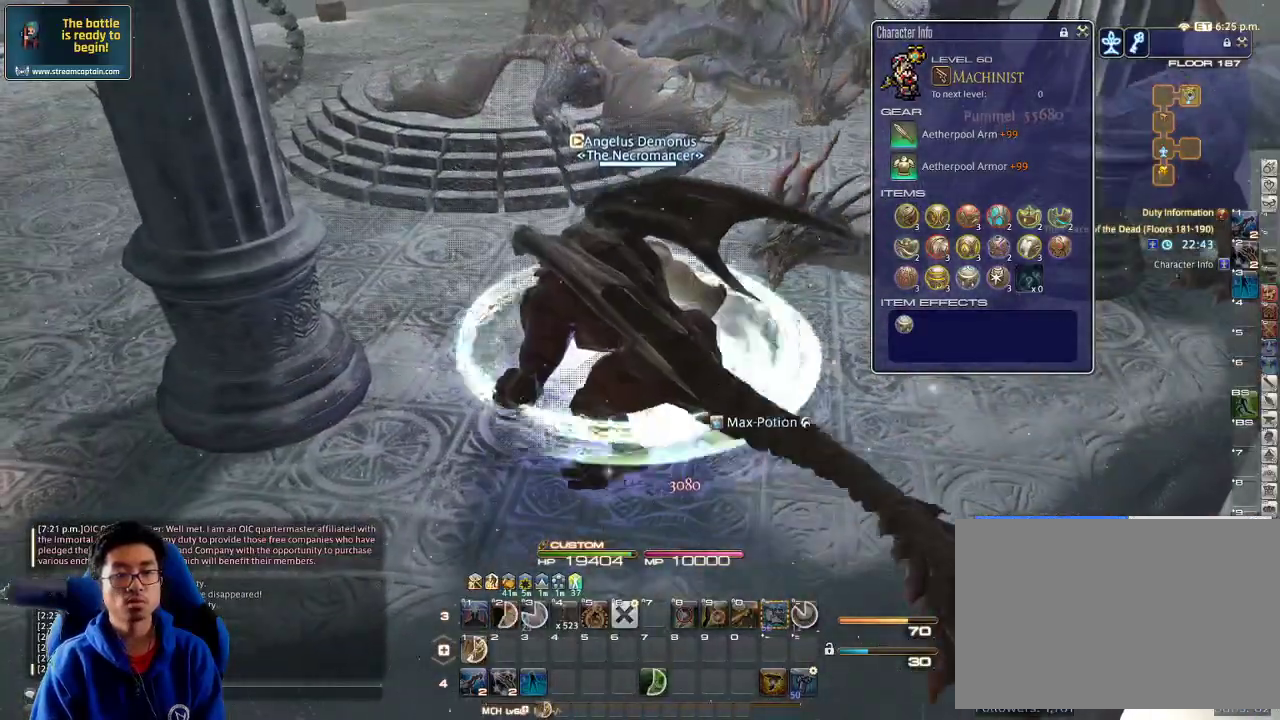
{"keys": [], "events": [[367, "rbracket", "down"], [400, "minus", "down"], [467, "rbracket", "up"], [500, "minus", "up"]]}